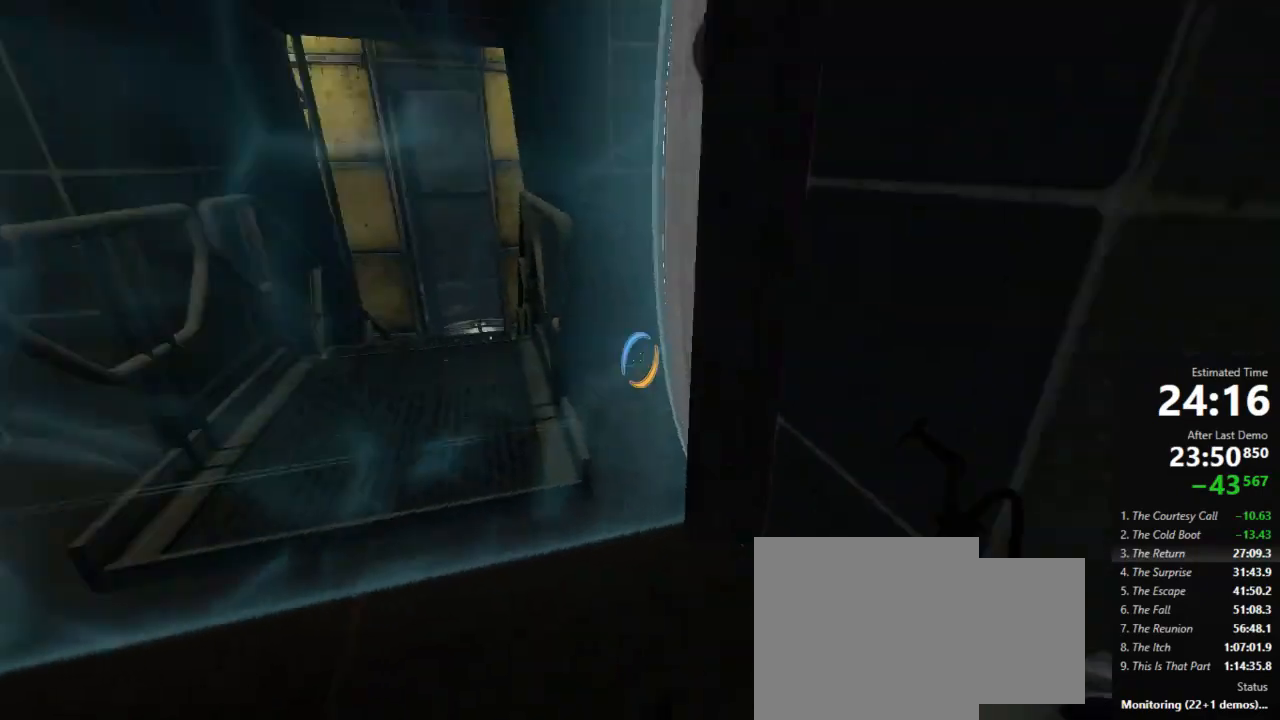
Gameplay with keyboard and mouse; each line is a JSON object with the keys and mouse buttons held at the frame after it. "events" lists presses ("down") and releases ("up") of "a", "crouch", "d", "jump", "pfoff", "pfon", "s", "use", "use2", "w", "zoom", "mouse_left" and "mouse_right" between this image and that frame as [ms after this image, input, new state], when the widget could be followed in between. "mouse_left", "mouse_right" = the "left", "right" buttons of the "mouse" list. No other keys are recorded. Mouse movement is not recorded. Key names are as the overlay labels them; some are game actions (e.g. jump) rather than physical keys.
{"keys": ["a"], "mouse": [], "events": [[133, "jump", "down"], [200, "a", "up"], [200, "d", "down"], [200, "w", "up"], [222, "jump", "up"], [356, "a", "down"], [400, "d", "up"]]}
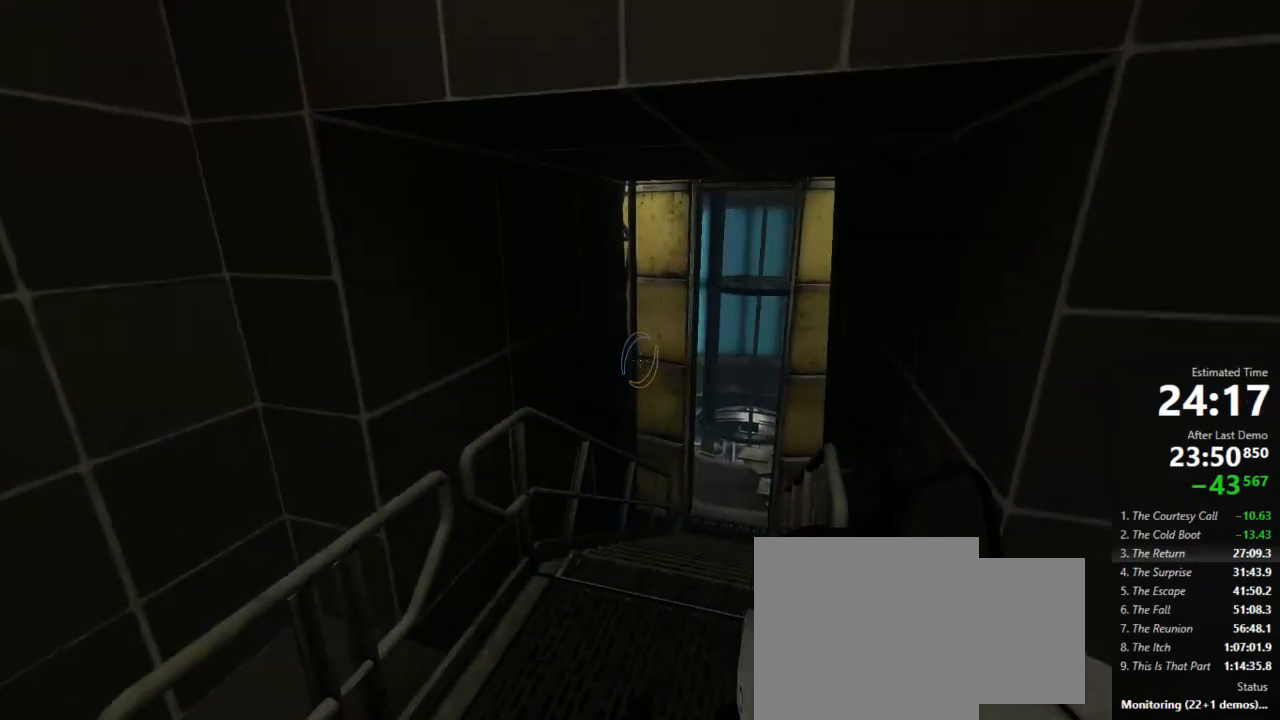
{"keys": ["d", "w"], "mouse": [], "events": [[156, "a", "up"], [156, "w", "down"], [244, "d", "down"]]}
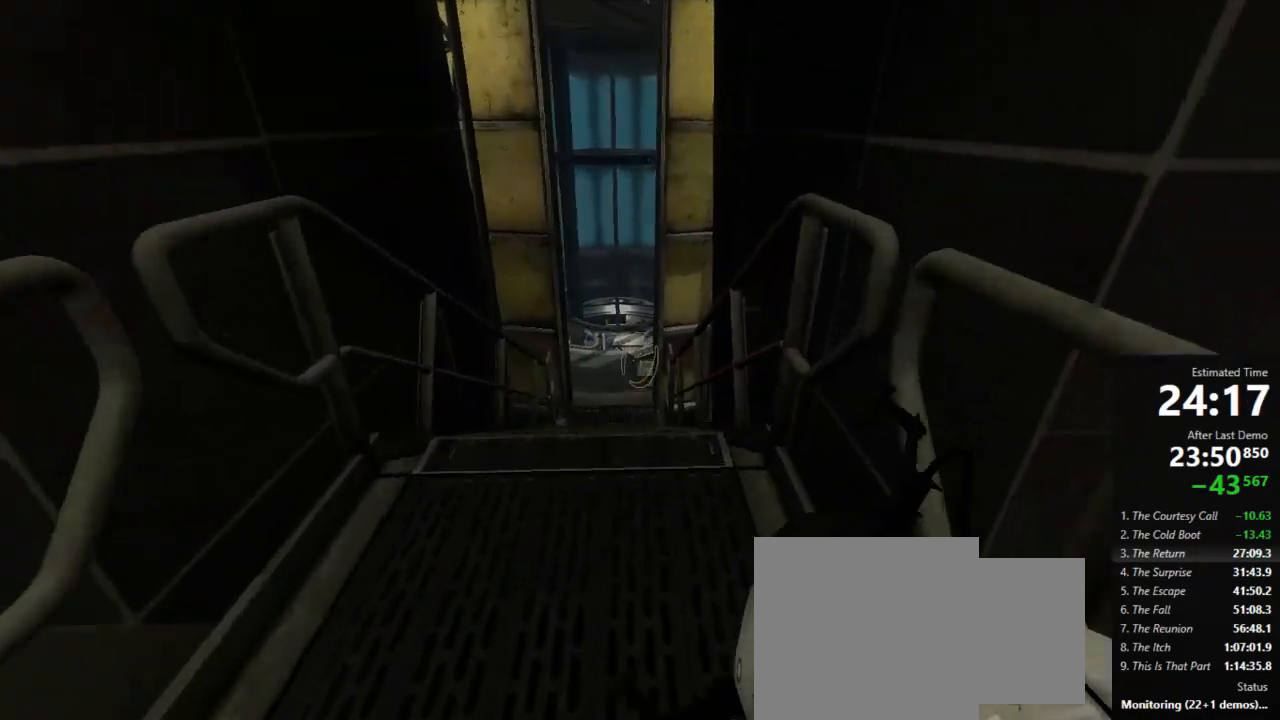
{"keys": ["d", "w"], "mouse": [], "events": []}
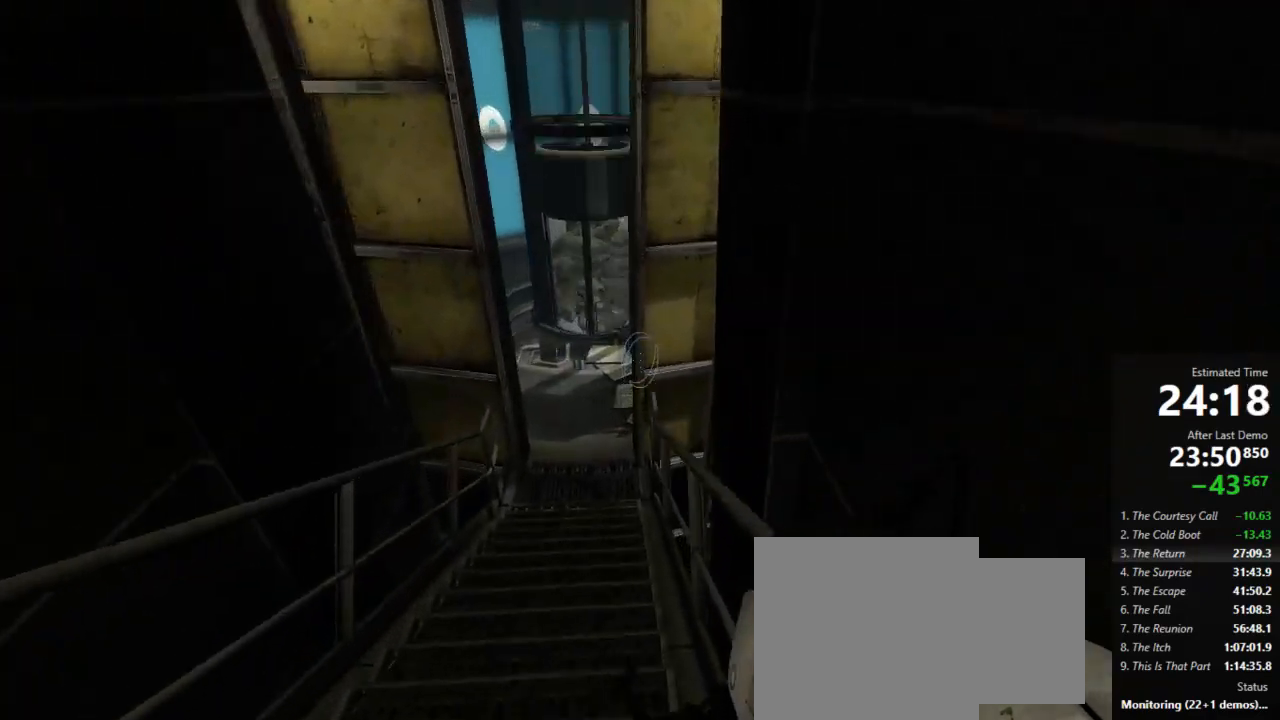
{"keys": ["a"], "mouse": [], "events": [[311, "jump", "down"], [378, "a", "down"], [378, "d", "up"], [378, "w", "up"], [400, "jump", "up"]]}
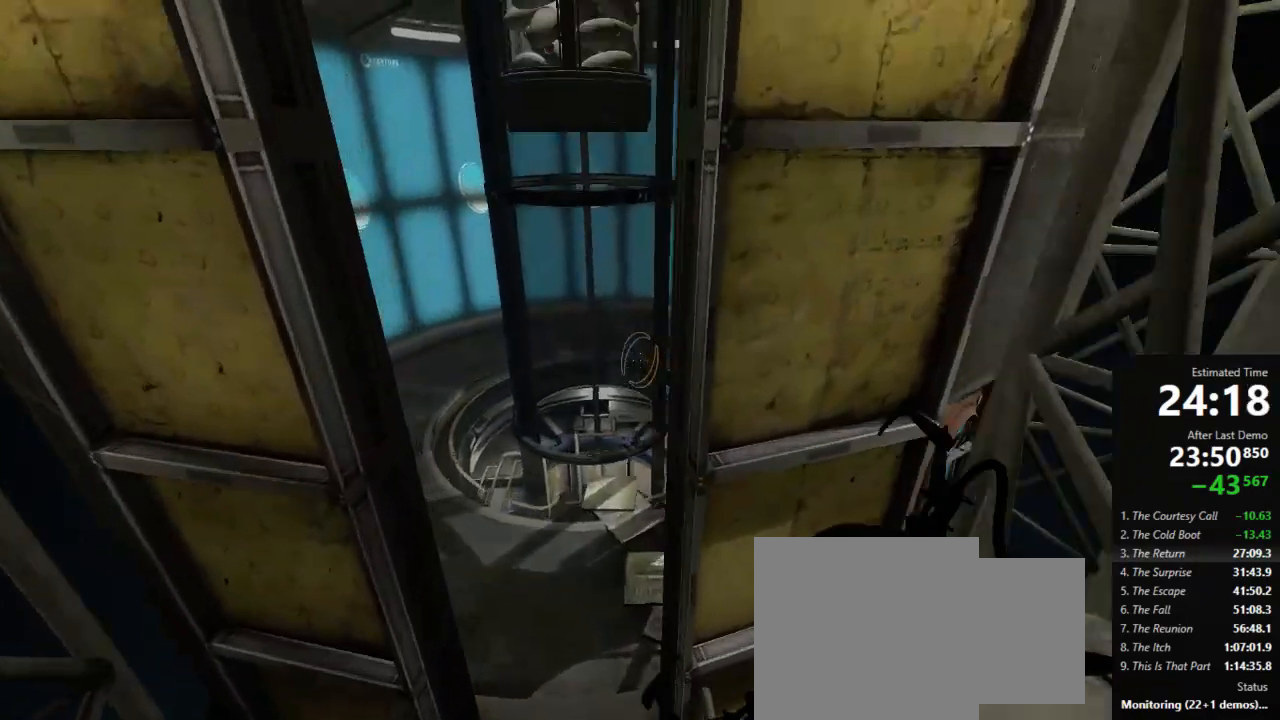
{"keys": ["d"], "mouse": [], "events": [[222, "a", "up"], [222, "d", "down"]]}
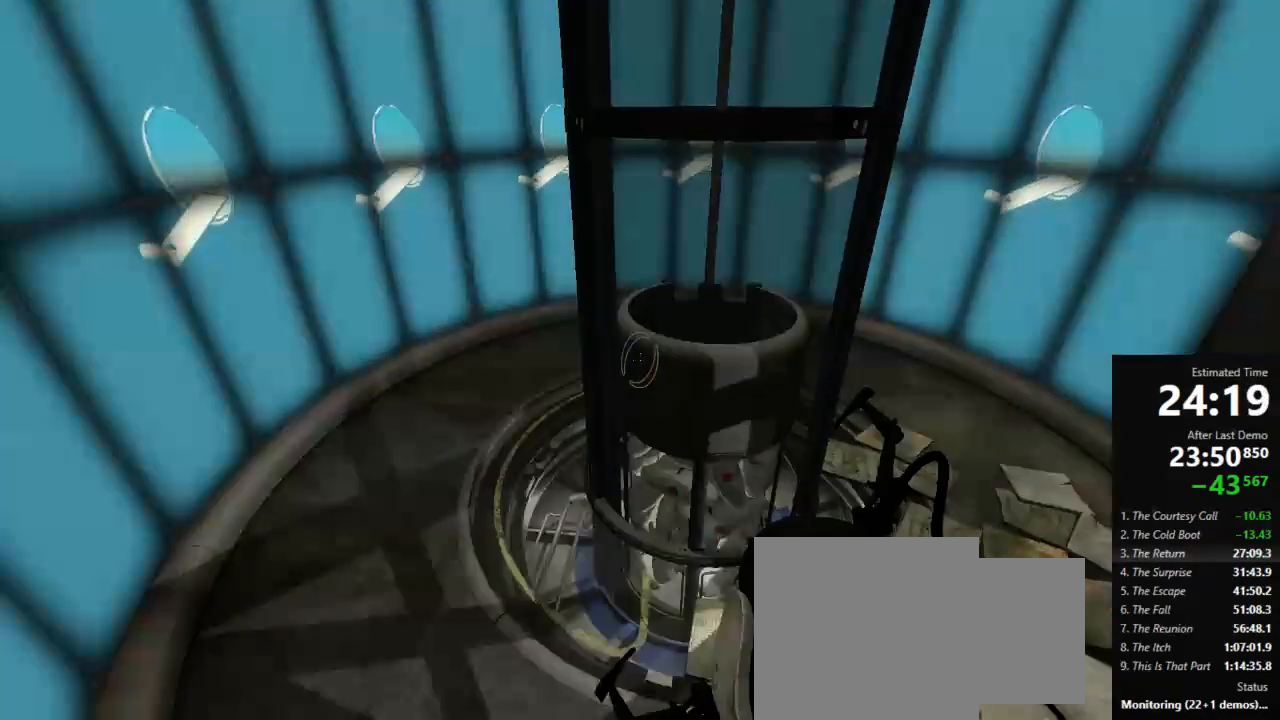
{"keys": ["w"], "mouse": ["right"], "events": [[22, "w", "down"], [89, "d", "up"], [178, "mouse_left", "down"], [178, "mouse_right", "down"], [222, "mouse_left", "up"], [244, "mouse_right", "up"], [356, "mouse_left", "down"], [422, "mouse_left", "up"], [511, "mouse_right", "down"]]}
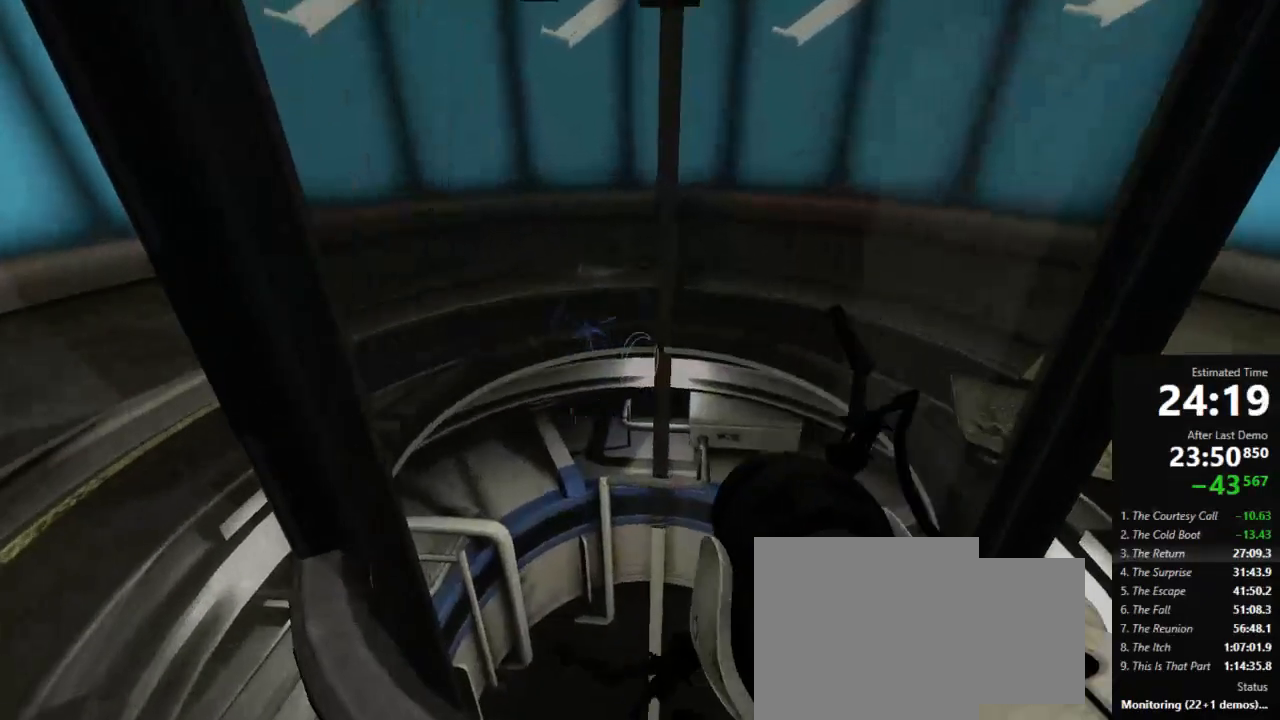
{"keys": ["w"], "mouse": ["left", "right"], "events": [[111, "mouse_right", "up"], [178, "mouse_left", "down"], [178, "mouse_right", "down"], [245, "mouse_left", "up"], [245, "mouse_right", "up"], [356, "mouse_left", "down"], [356, "mouse_right", "down"], [378, "mouse_left", "up"], [378, "mouse_right", "up"], [489, "mouse_left", "down"], [489, "mouse_right", "down"]]}
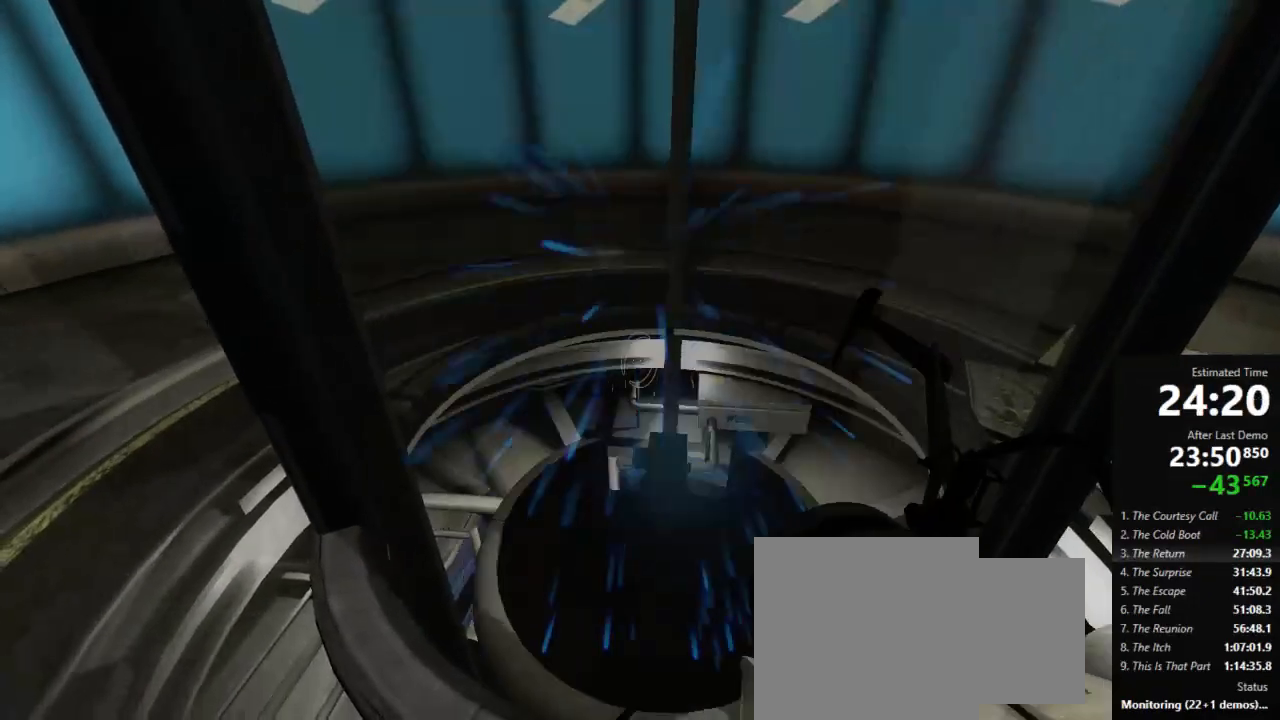
{"keys": ["w"], "mouse": [], "events": [[67, "mouse_left", "up"], [111, "mouse_right", "up"], [178, "mouse_left", "down"], [178, "mouse_right", "down"], [267, "mouse_left", "up"], [267, "mouse_right", "up"], [333, "mouse_left", "down"], [378, "mouse_right", "down"], [444, "mouse_left", "up"], [444, "mouse_right", "up"]]}
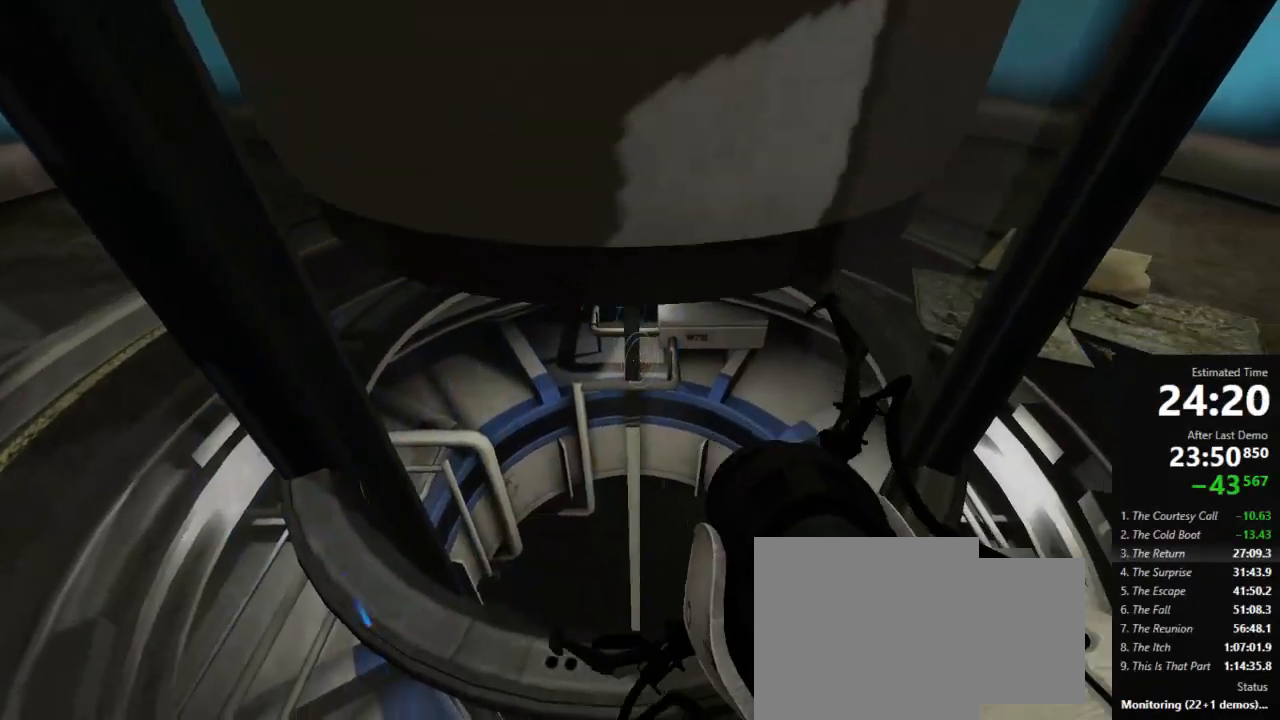
{"keys": ["w"], "mouse": [], "events": [[333, "mouse_right", "down"], [445, "mouse_right", "up"]]}
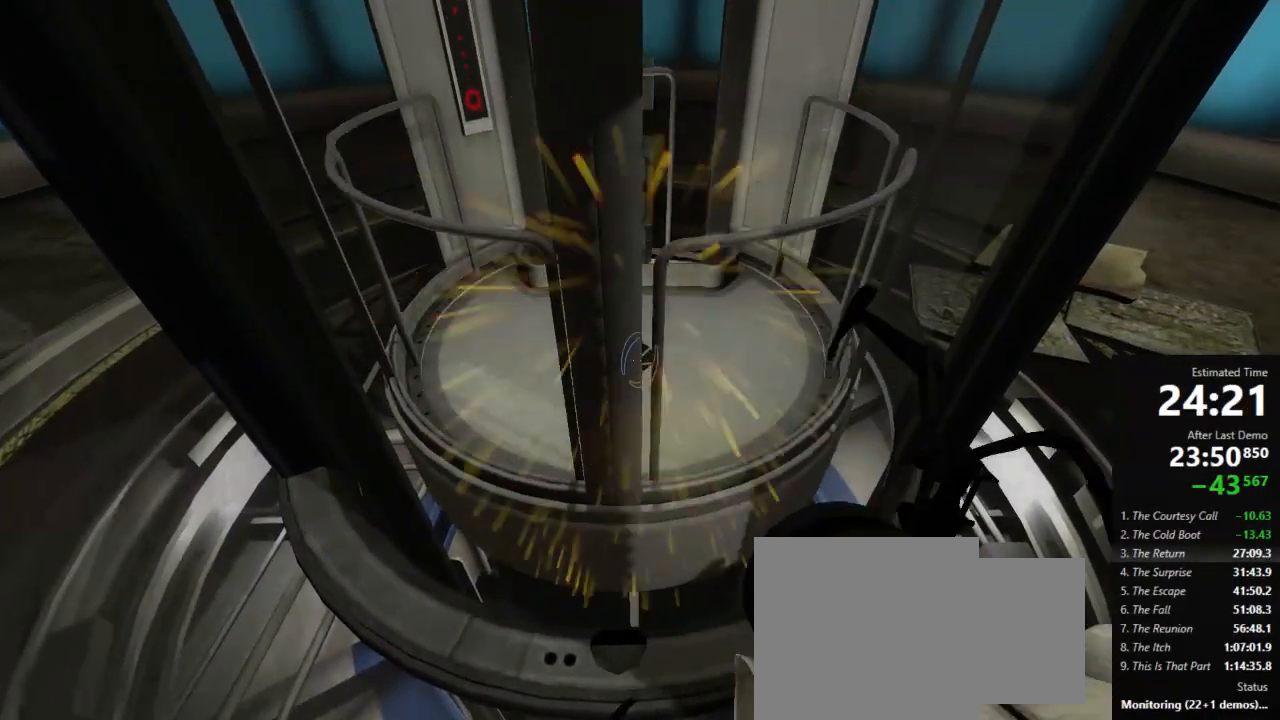
{"keys": ["w"], "mouse": [], "events": [[44, "mouse_right", "down"], [133, "mouse_right", "up"], [222, "mouse_left", "down"], [222, "mouse_right", "down"], [289, "mouse_left", "up"], [333, "mouse_right", "up"], [400, "mouse_left", "down"], [400, "mouse_right", "down"], [467, "mouse_left", "up"], [489, "mouse_right", "up"]]}
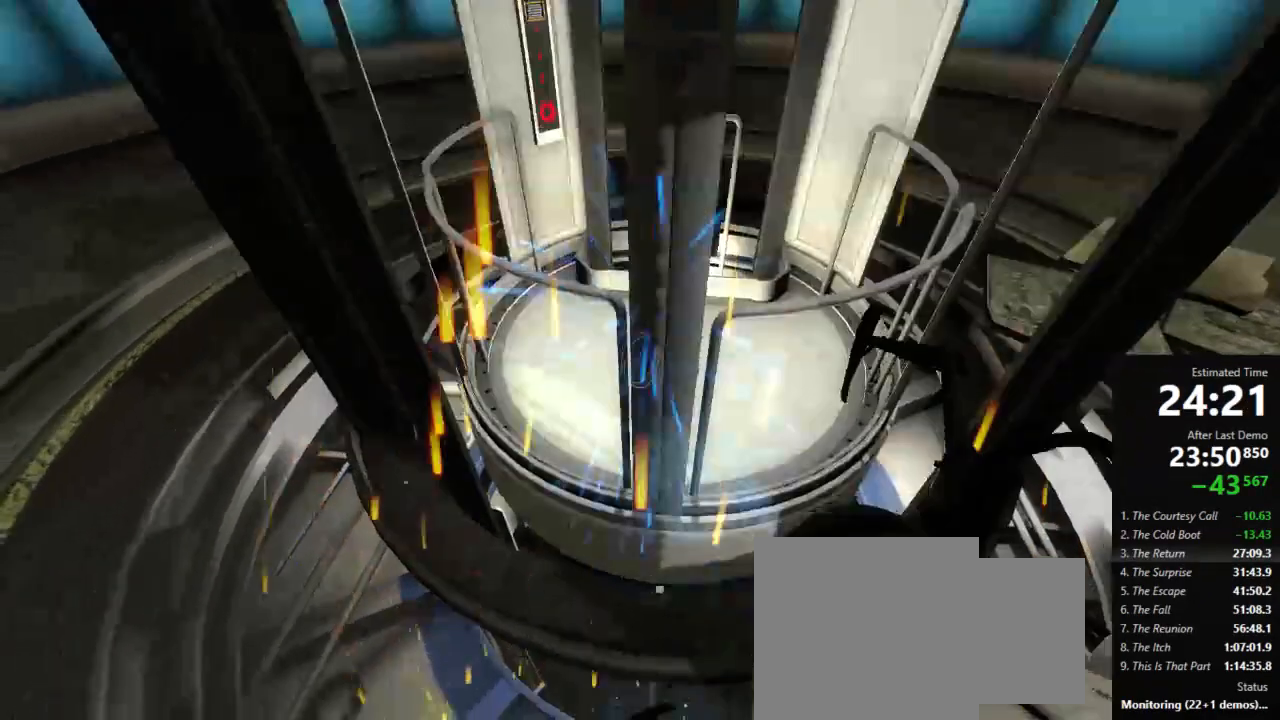
{"keys": ["w"], "mouse": [], "events": [[45, "mouse_left", "down"], [45, "mouse_right", "down"], [133, "mouse_left", "up"], [156, "mouse_right", "up"]]}
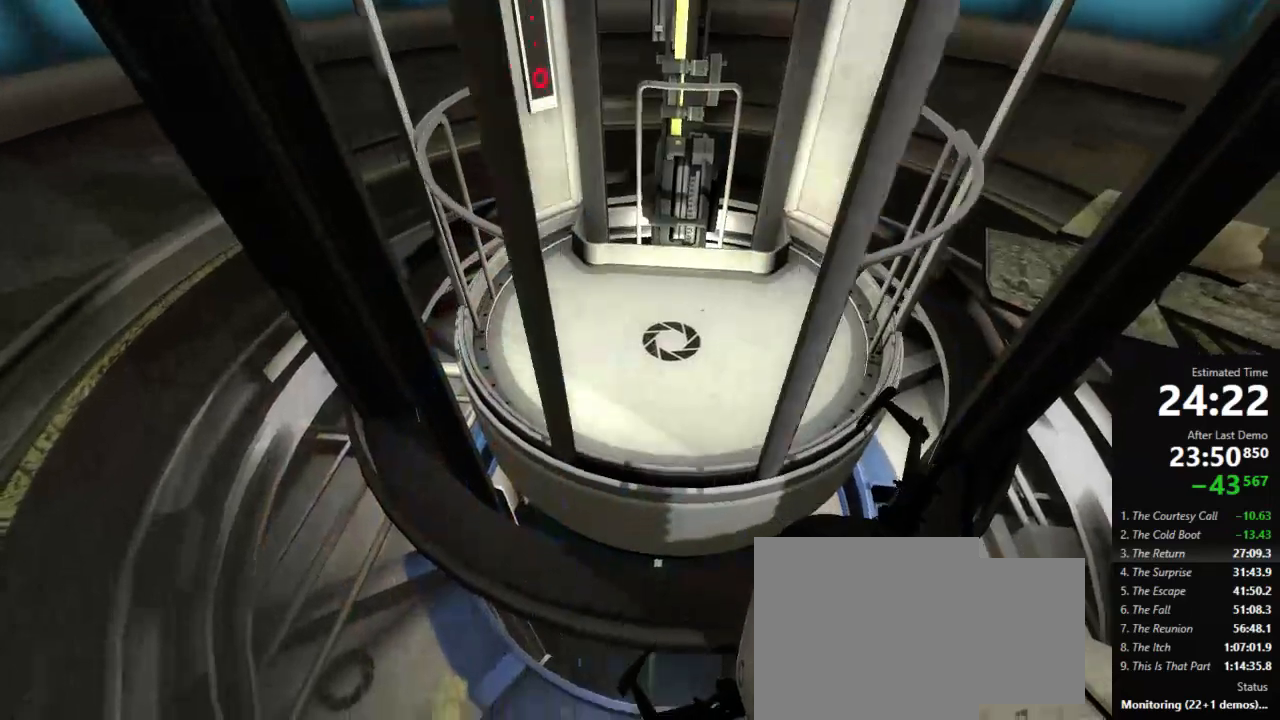
{"keys": [], "mouse": [], "events": [[244, "w", "up"], [422, "w", "down"], [511, "w", "up"]]}
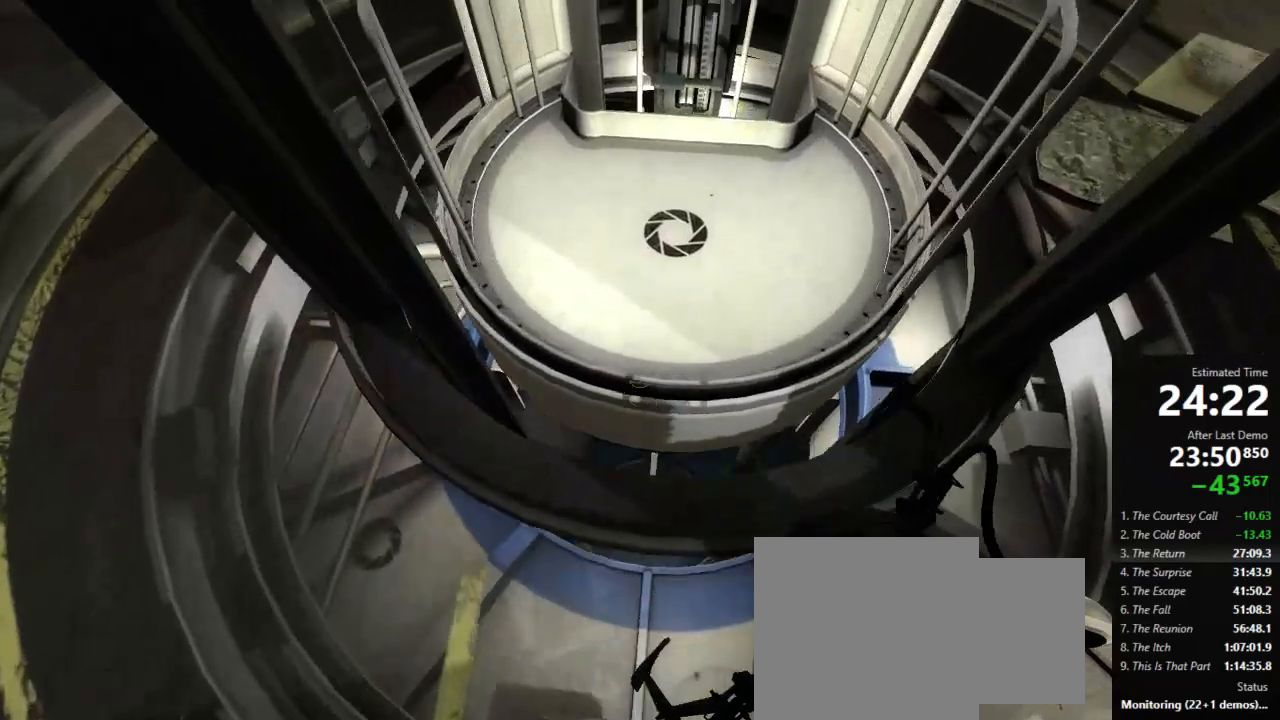
{"keys": [], "mouse": [], "events": []}
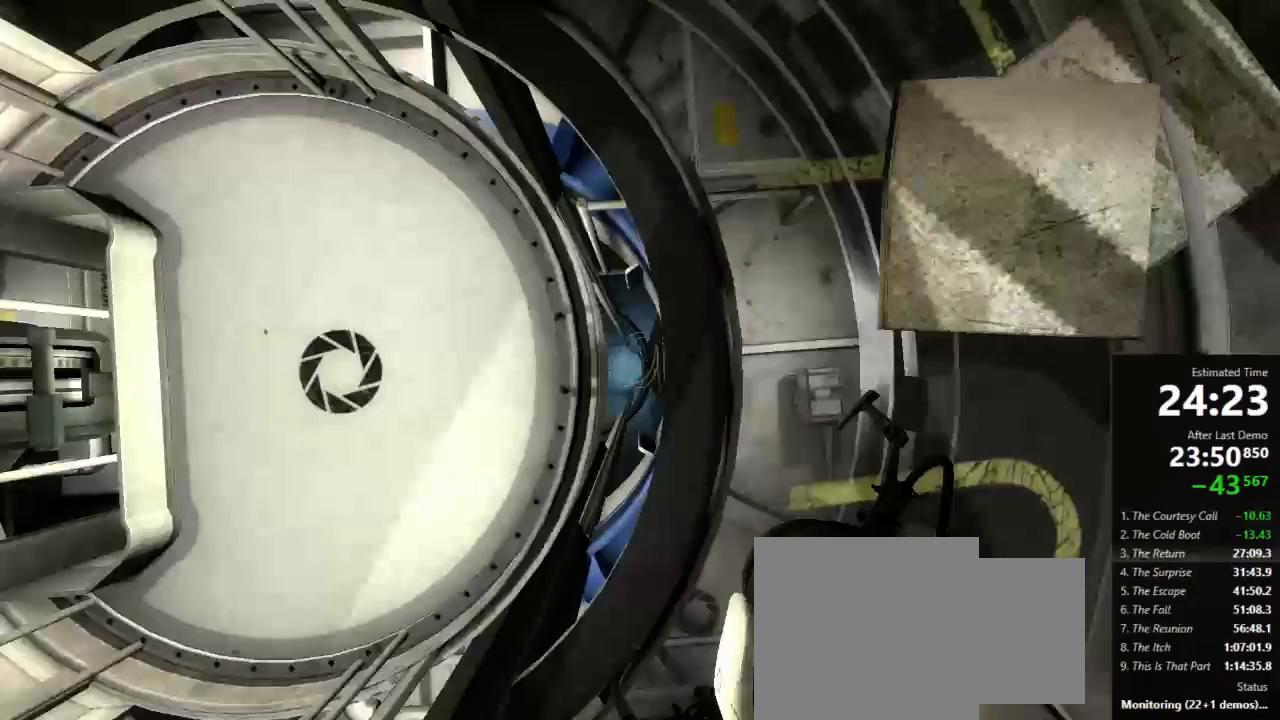
{"keys": [], "mouse": [], "events": []}
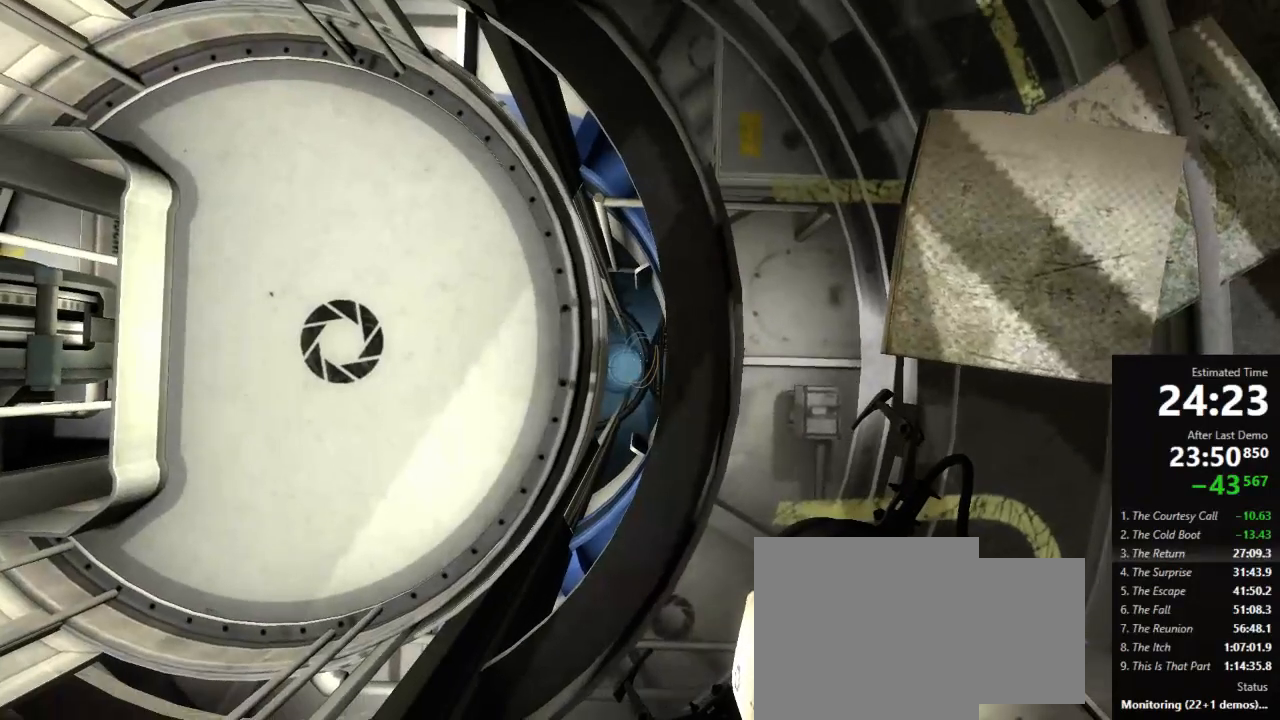
{"keys": [], "mouse": [], "events": [[289, "a", "down"], [333, "a", "up"]]}
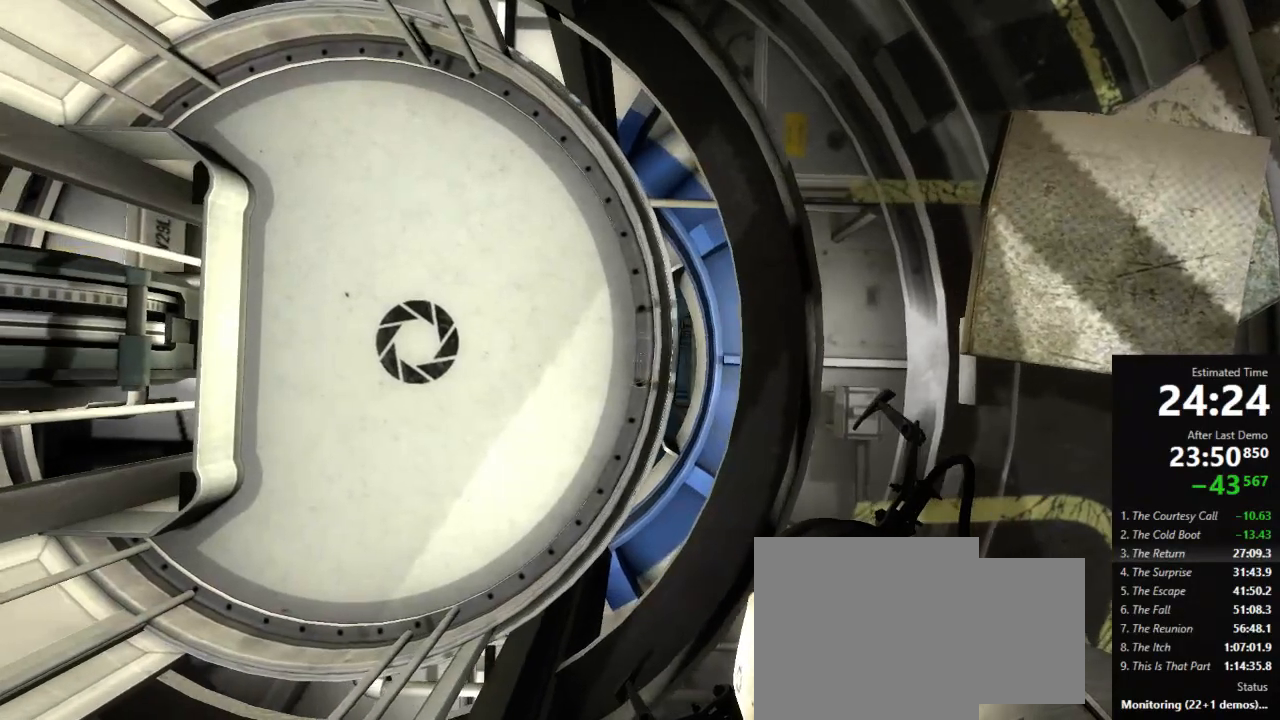
{"keys": [], "mouse": [], "events": [[67, "d", "down"], [111, "d", "up"], [444, "d", "down"], [489, "d", "up"]]}
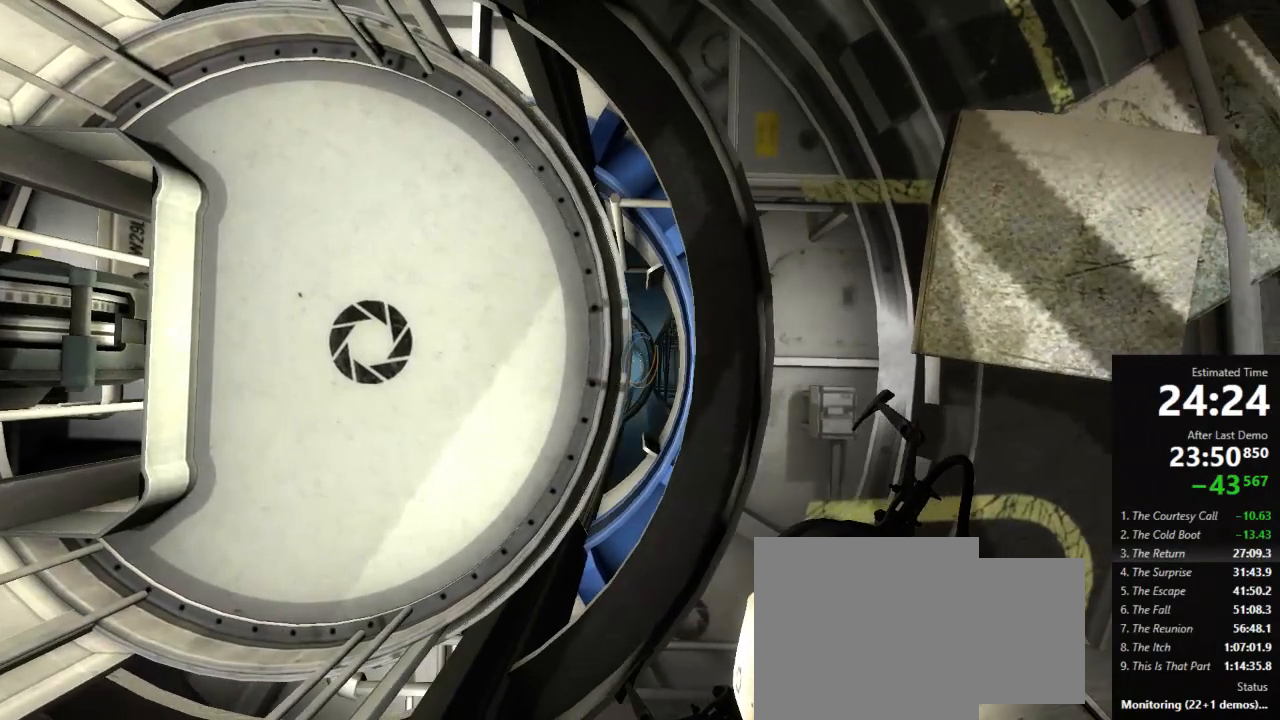
{"keys": [], "mouse": [], "events": []}
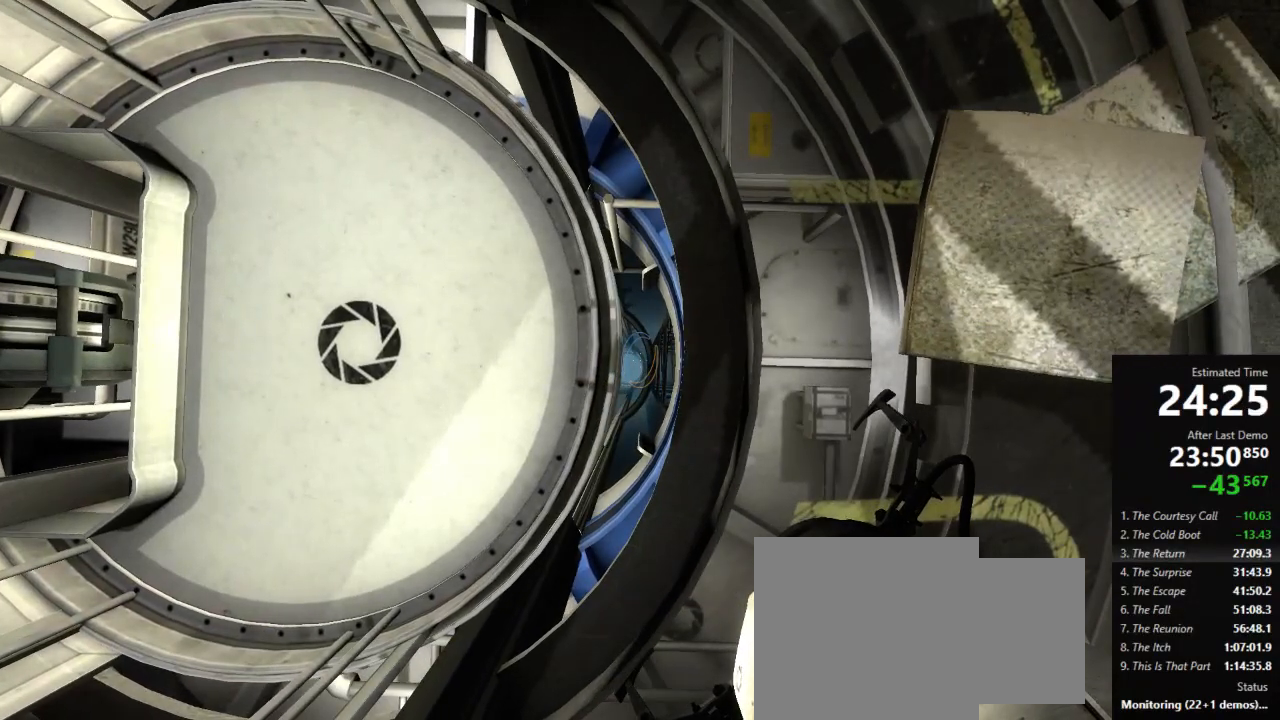
{"keys": [], "mouse": [], "events": []}
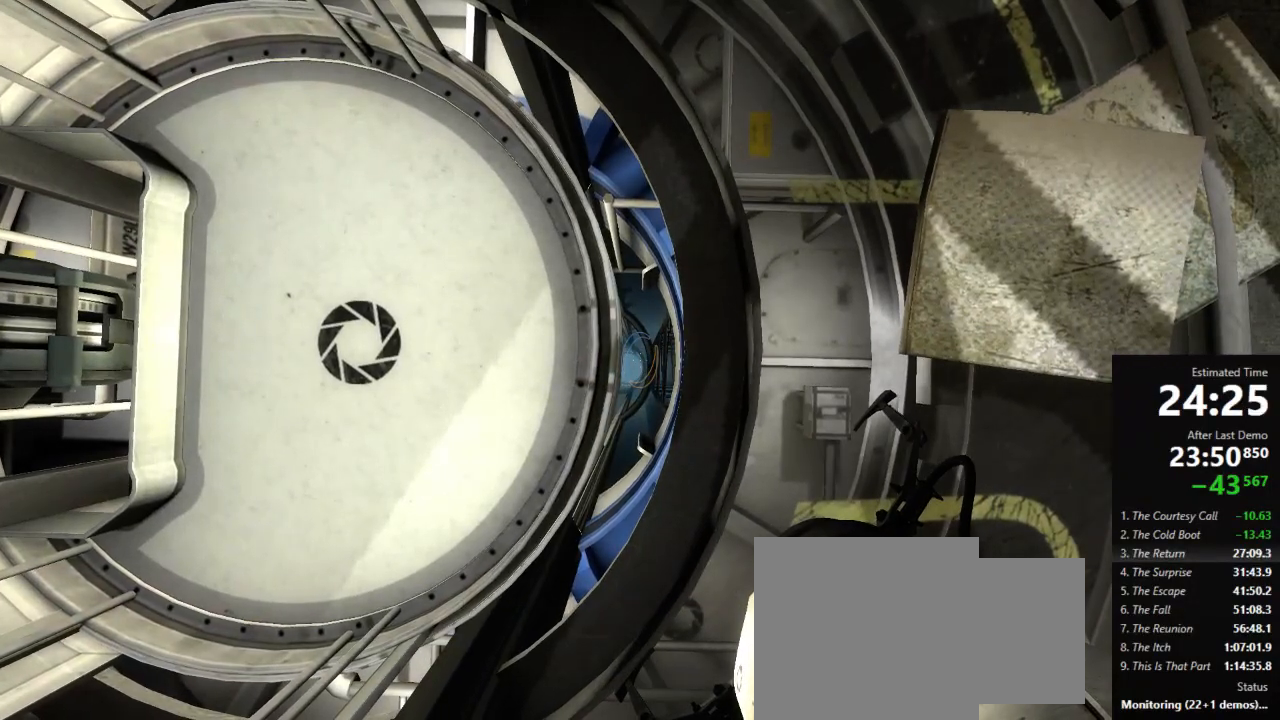
{"keys": [], "mouse": [], "events": []}
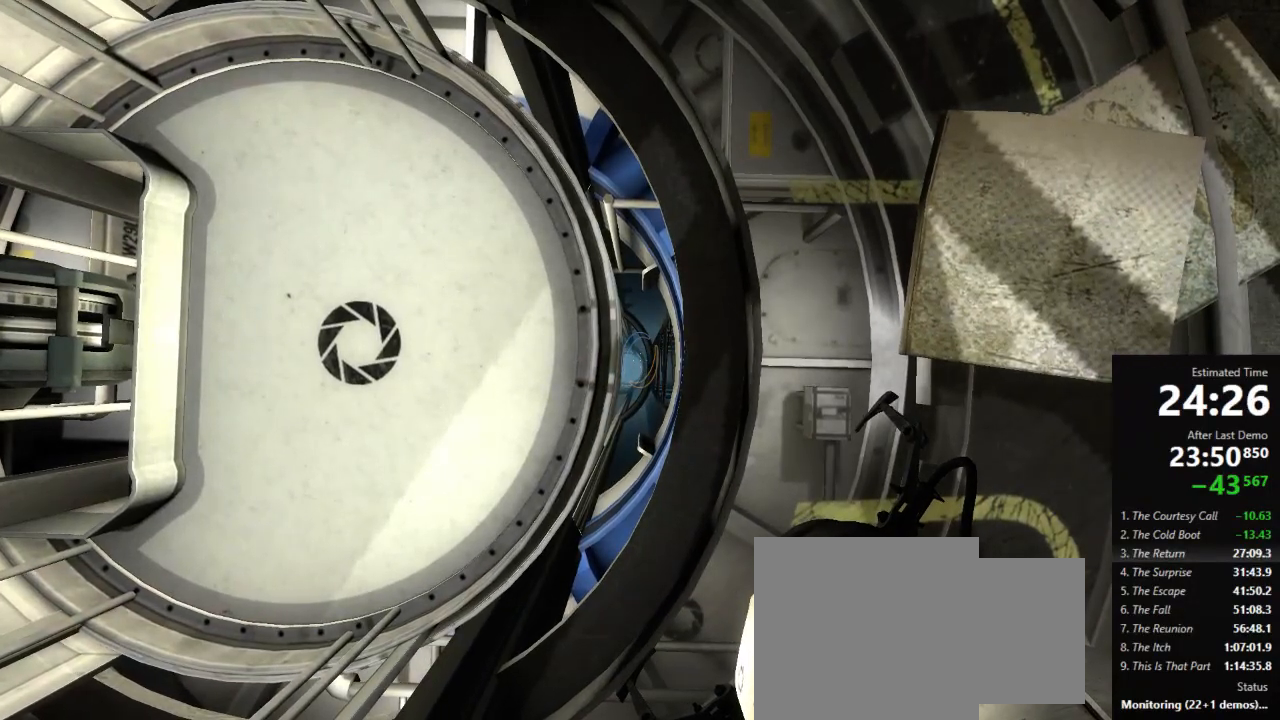
{"keys": [], "mouse": [], "events": []}
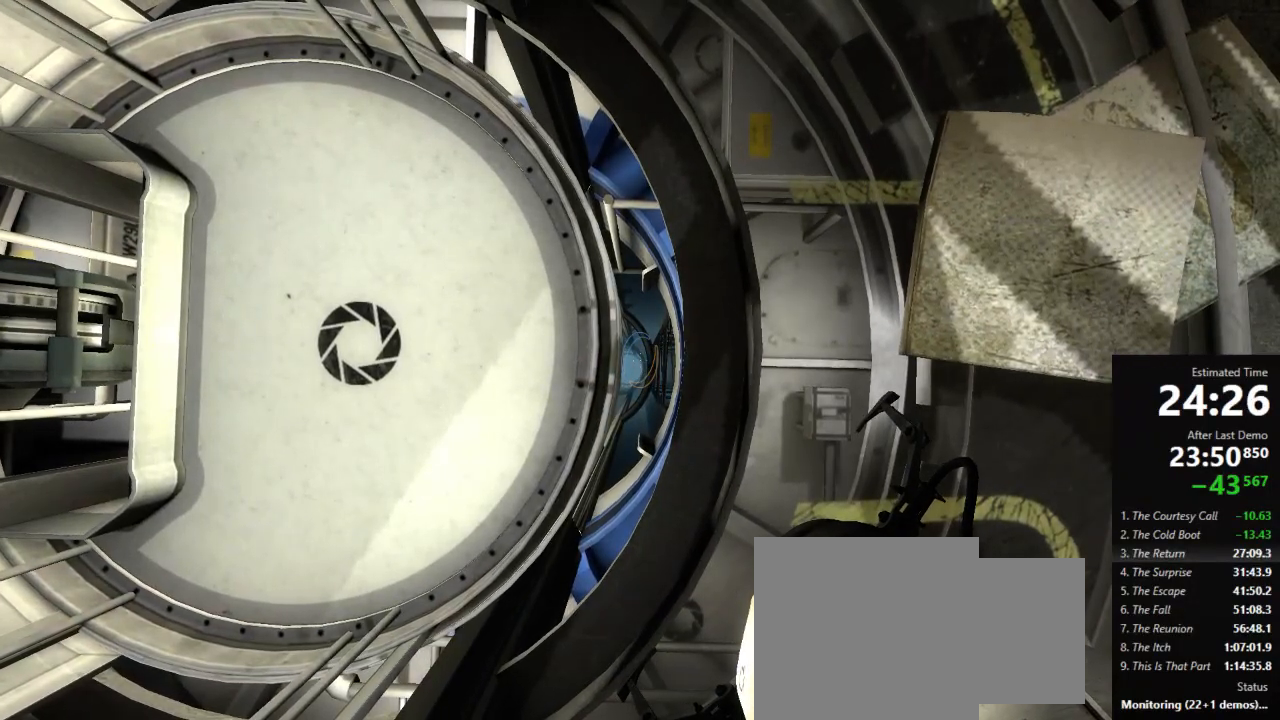
{"keys": [], "mouse": [], "events": []}
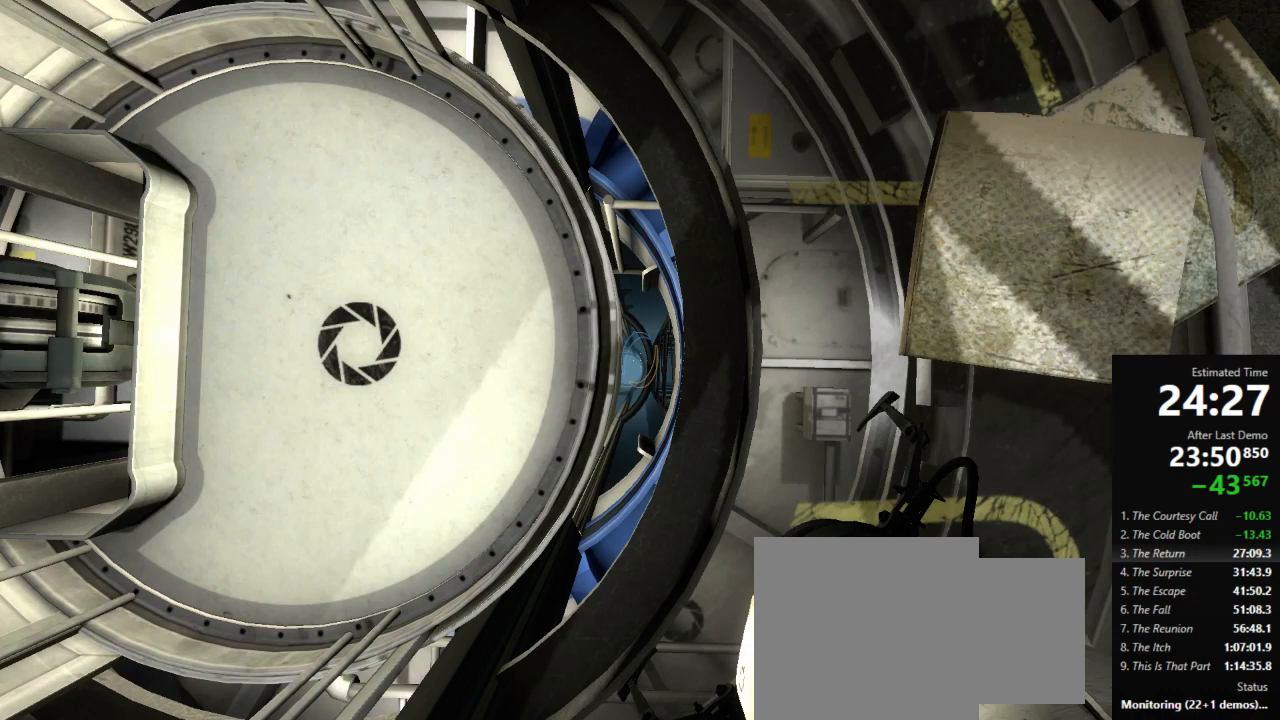
{"keys": [], "mouse": [], "events": []}
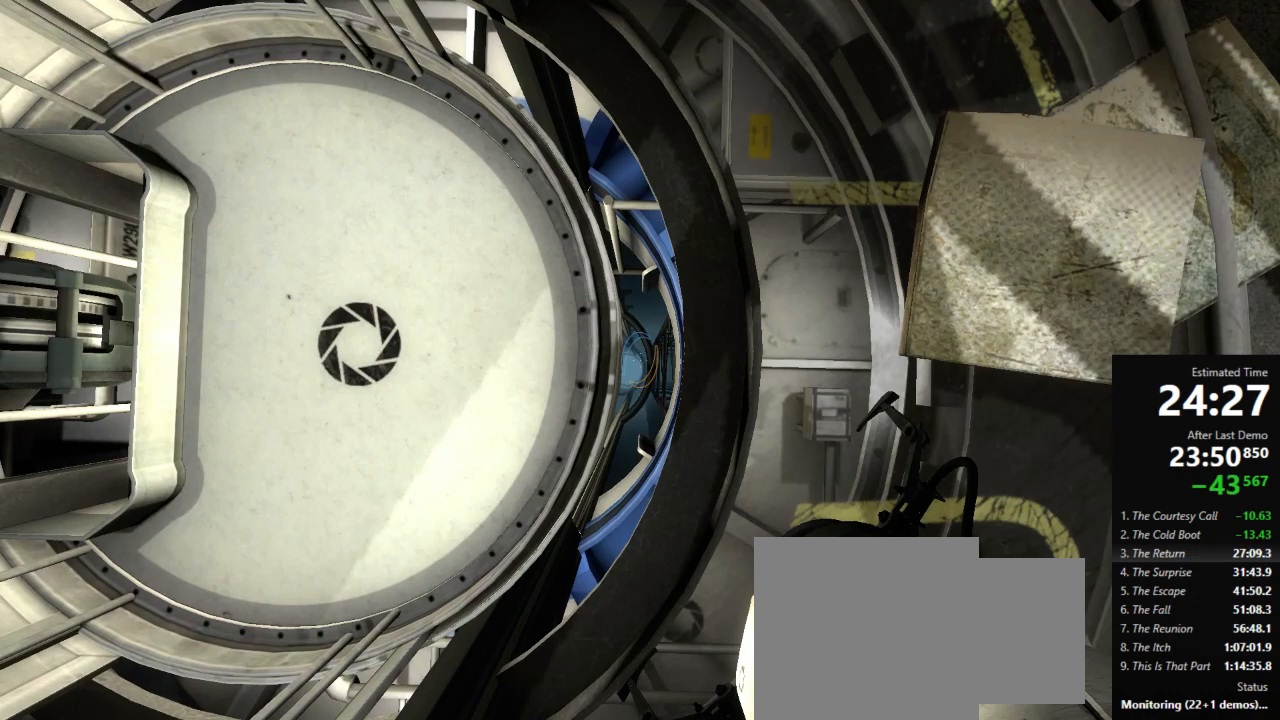
{"keys": [], "mouse": [], "events": [[178, "a", "down"], [445, "a", "up"]]}
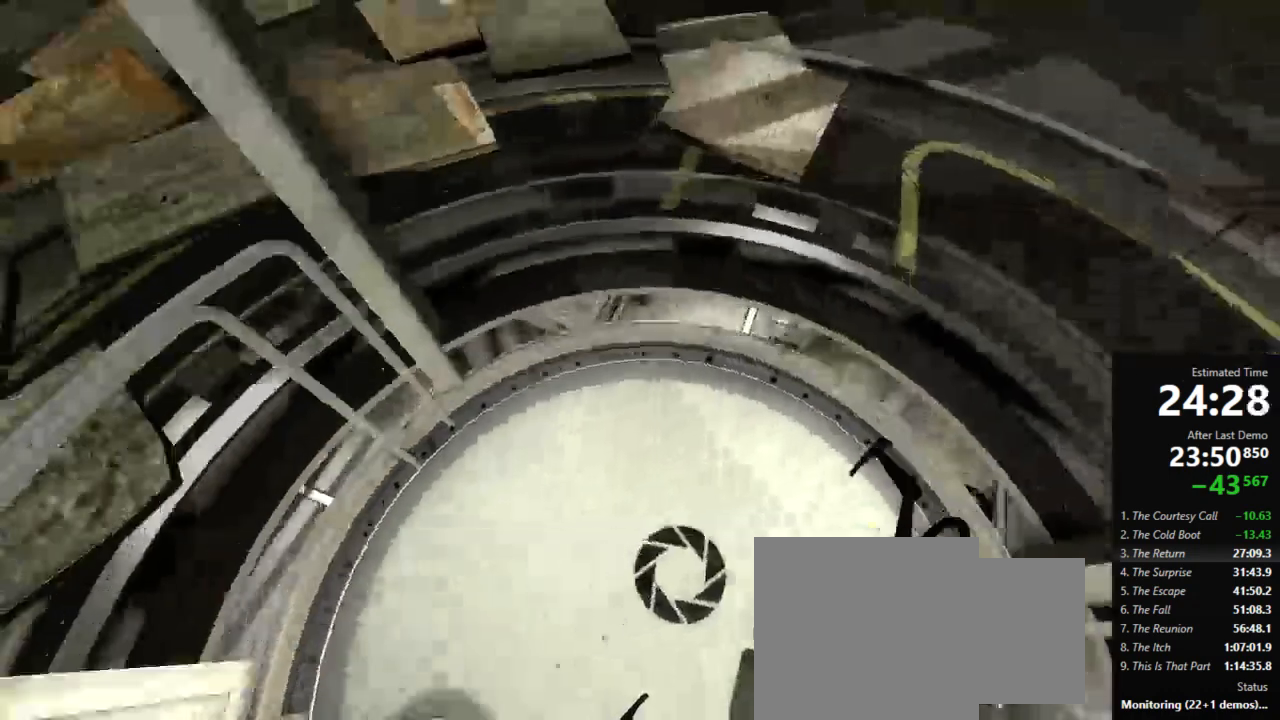
{"keys": [], "mouse": [], "events": [[356, "d", "down"], [422, "d", "up"]]}
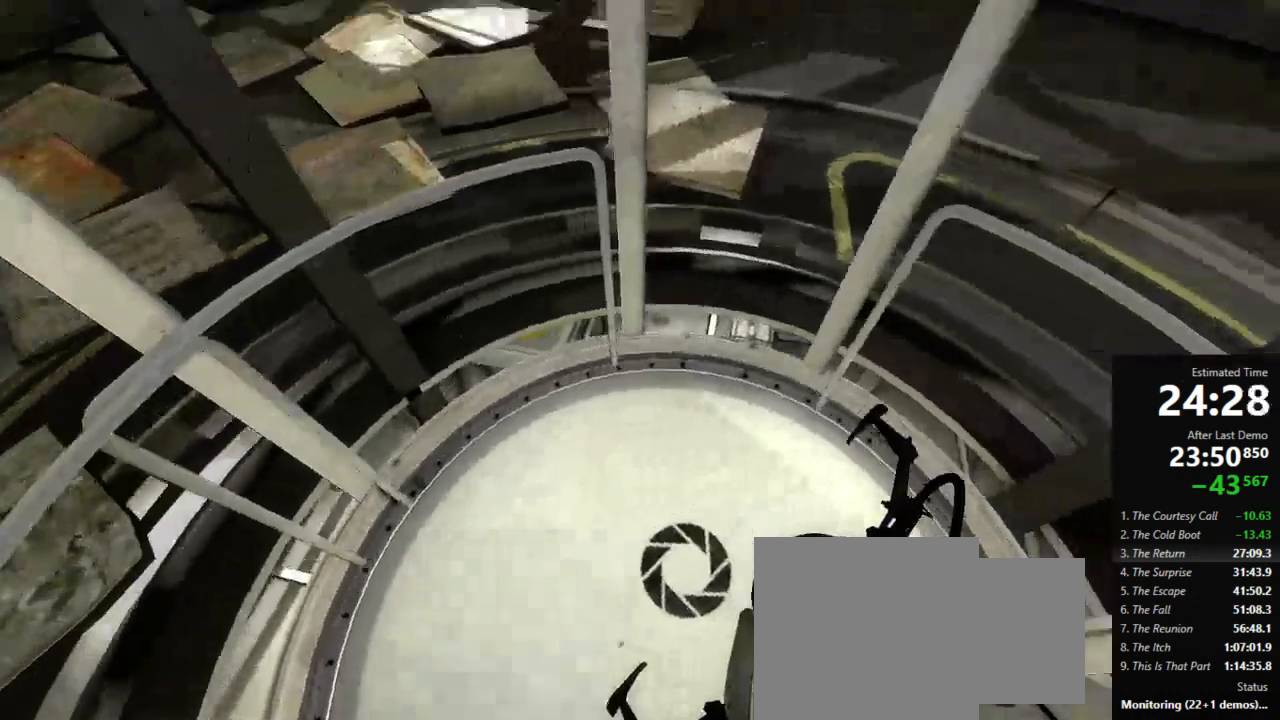
{"keys": [], "mouse": [], "events": [[222, "s", "down"], [267, "s", "up"]]}